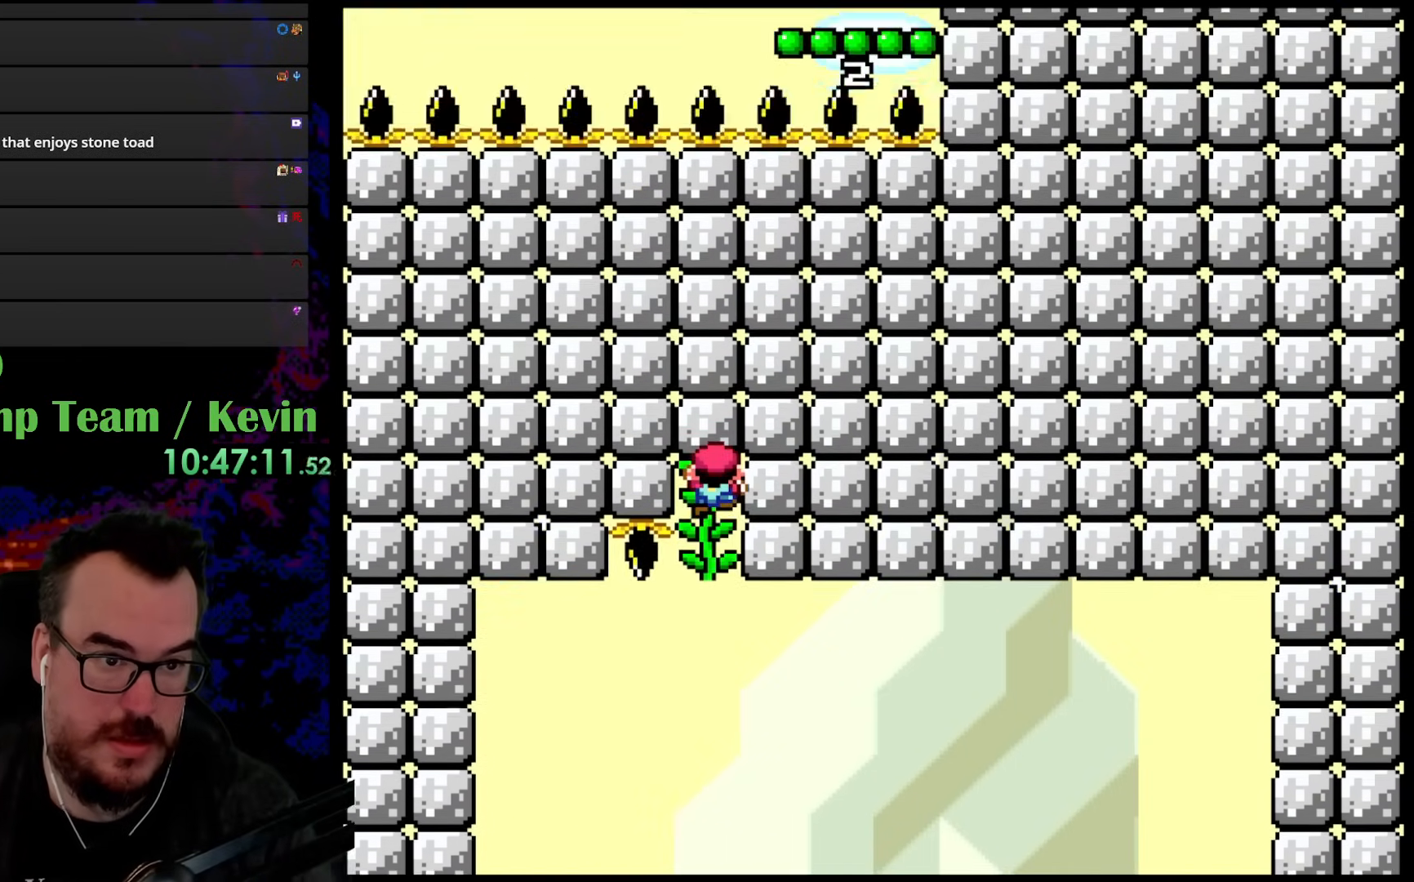
Gameplay with a controller (Nintendo layout); each line is a JSON object with the inputs held at the frame after it. "events" lists button and stick changes between this image and that frame as [ms after this image, input, new state], when the widget could be followed in between. Not read: L3 R3.
{"buttons": ["B", "Y"], "events": [[200, "DPAD_UP", "up"]]}
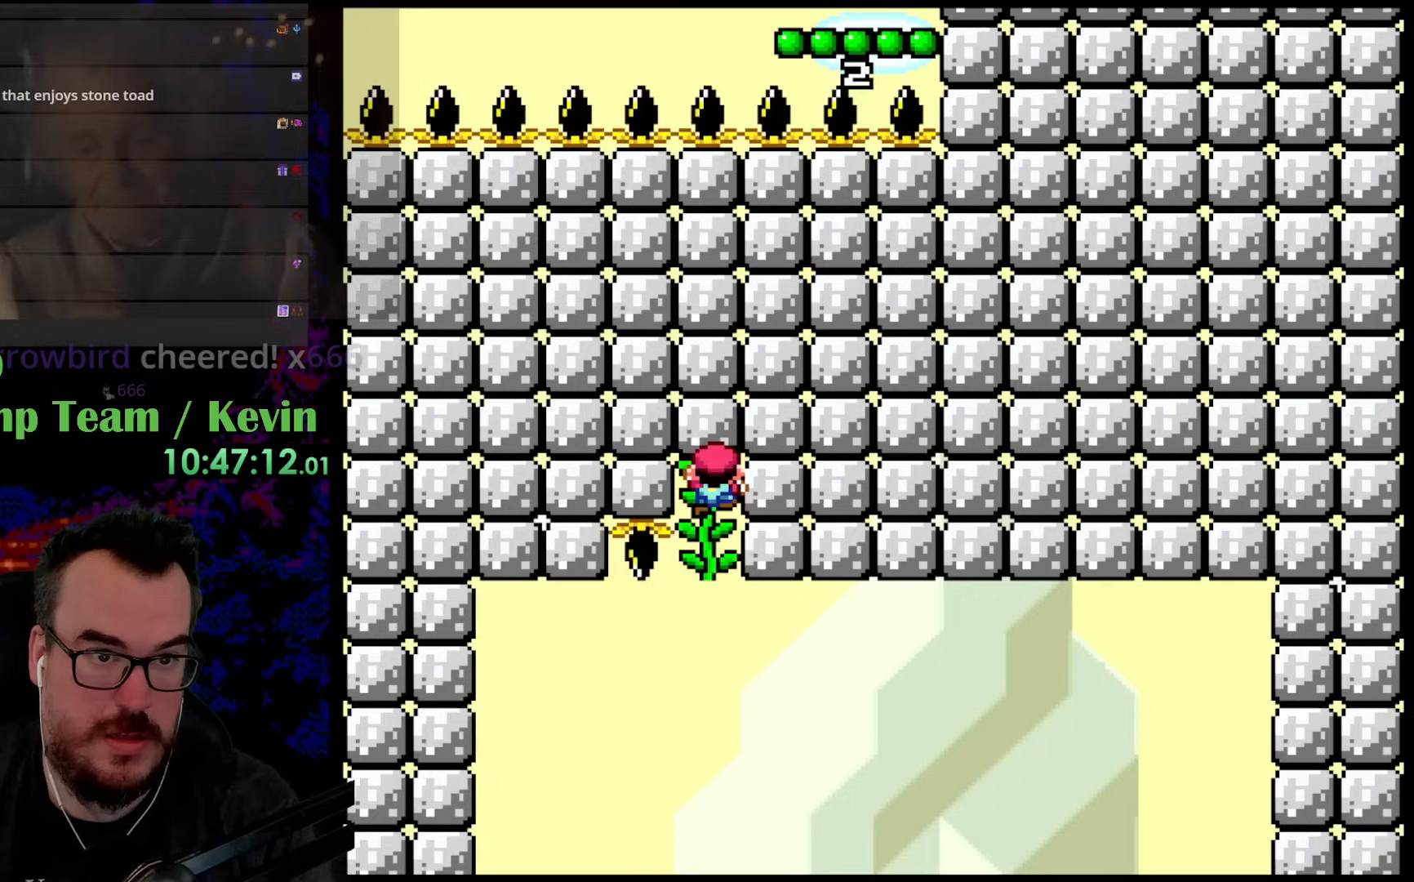
{"buttons": ["Y"], "events": [[383, "B", "up"]]}
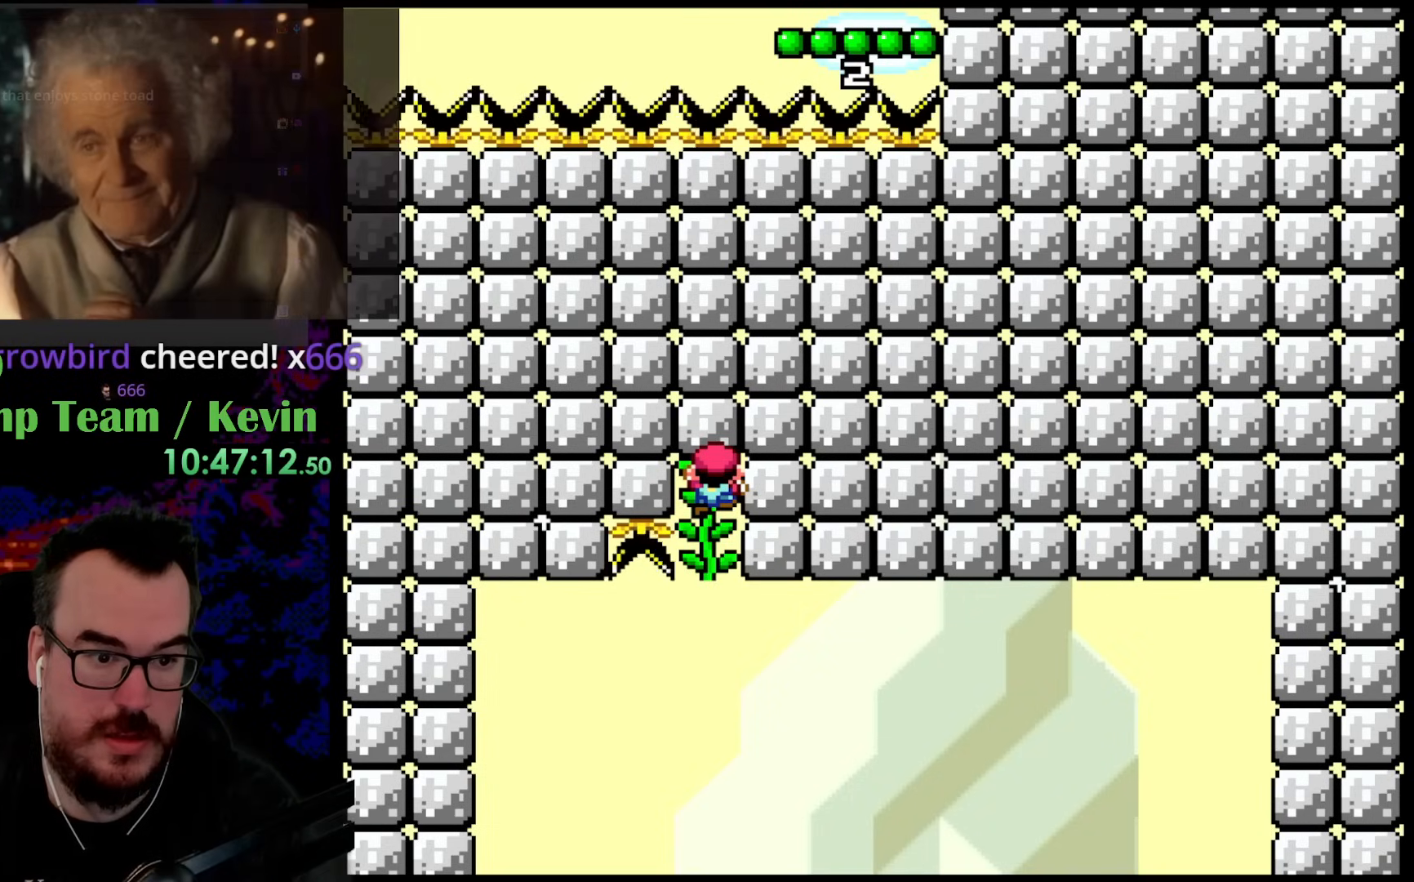
{"buttons": [], "events": [[500, "Y", "up"]]}
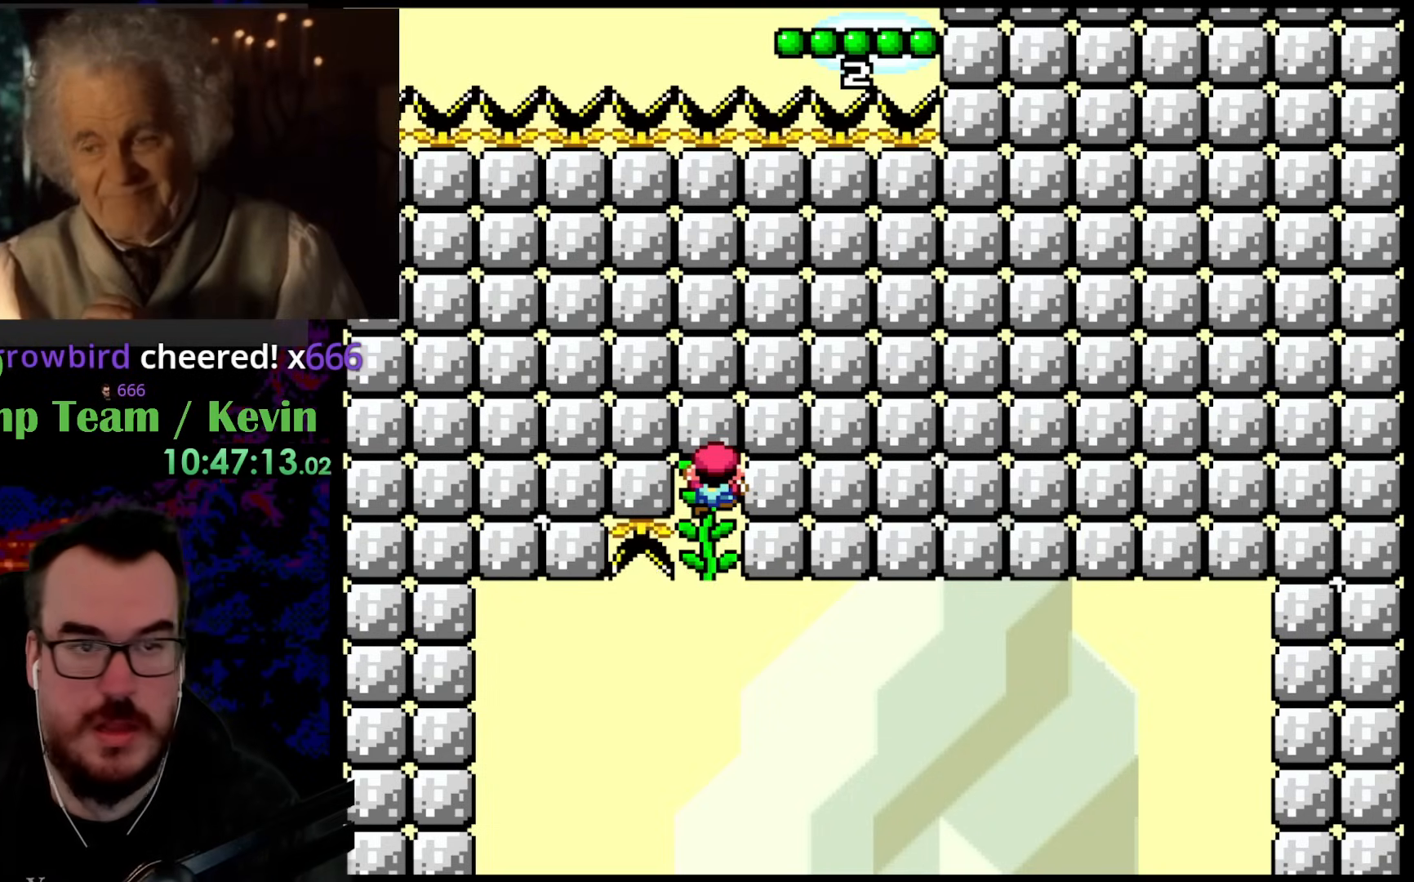
{"buttons": [], "events": []}
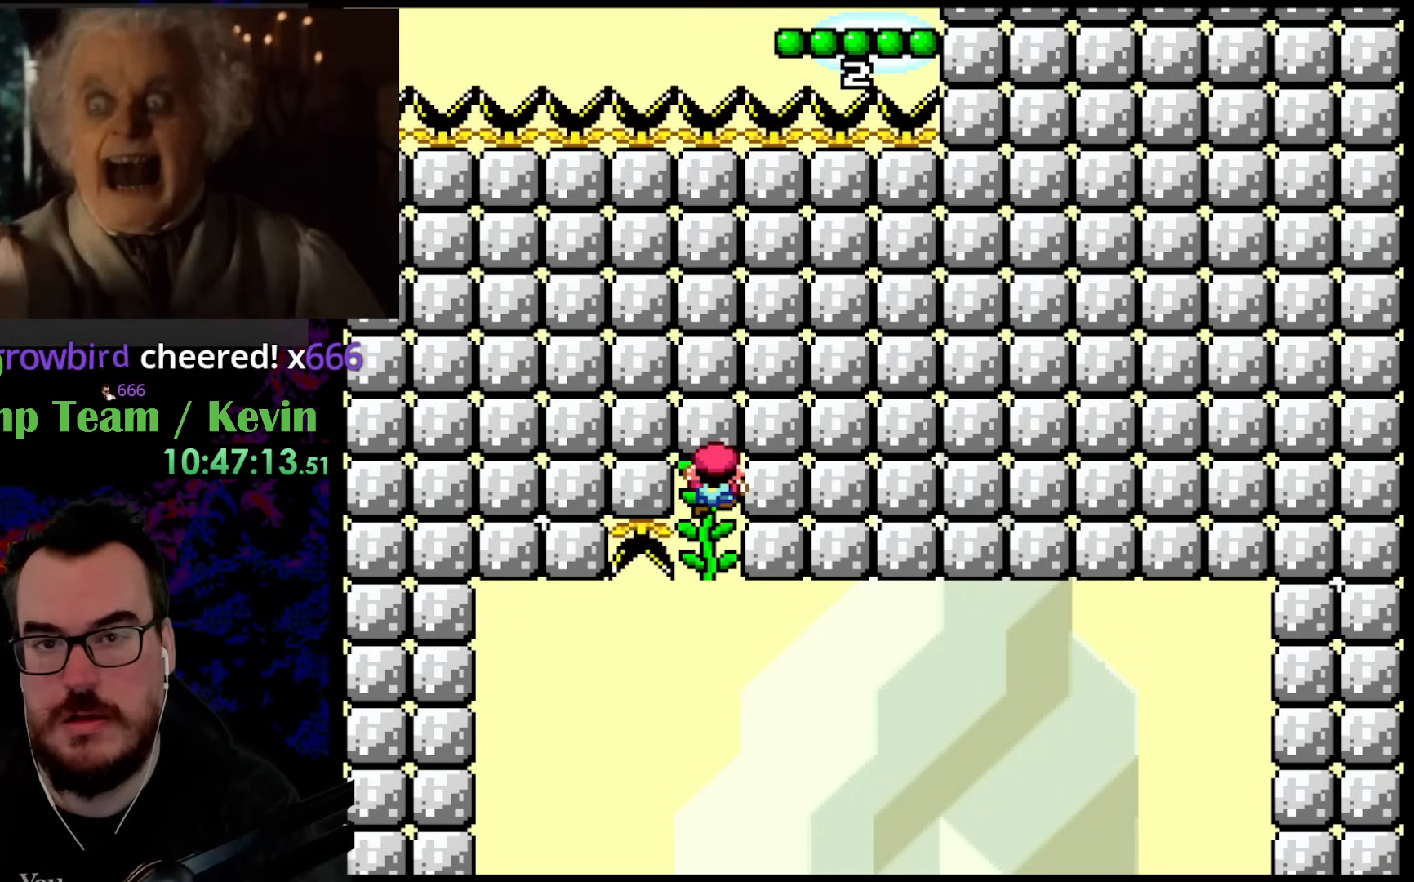
{"buttons": ["Y"], "events": [[283, "Y", "down"]]}
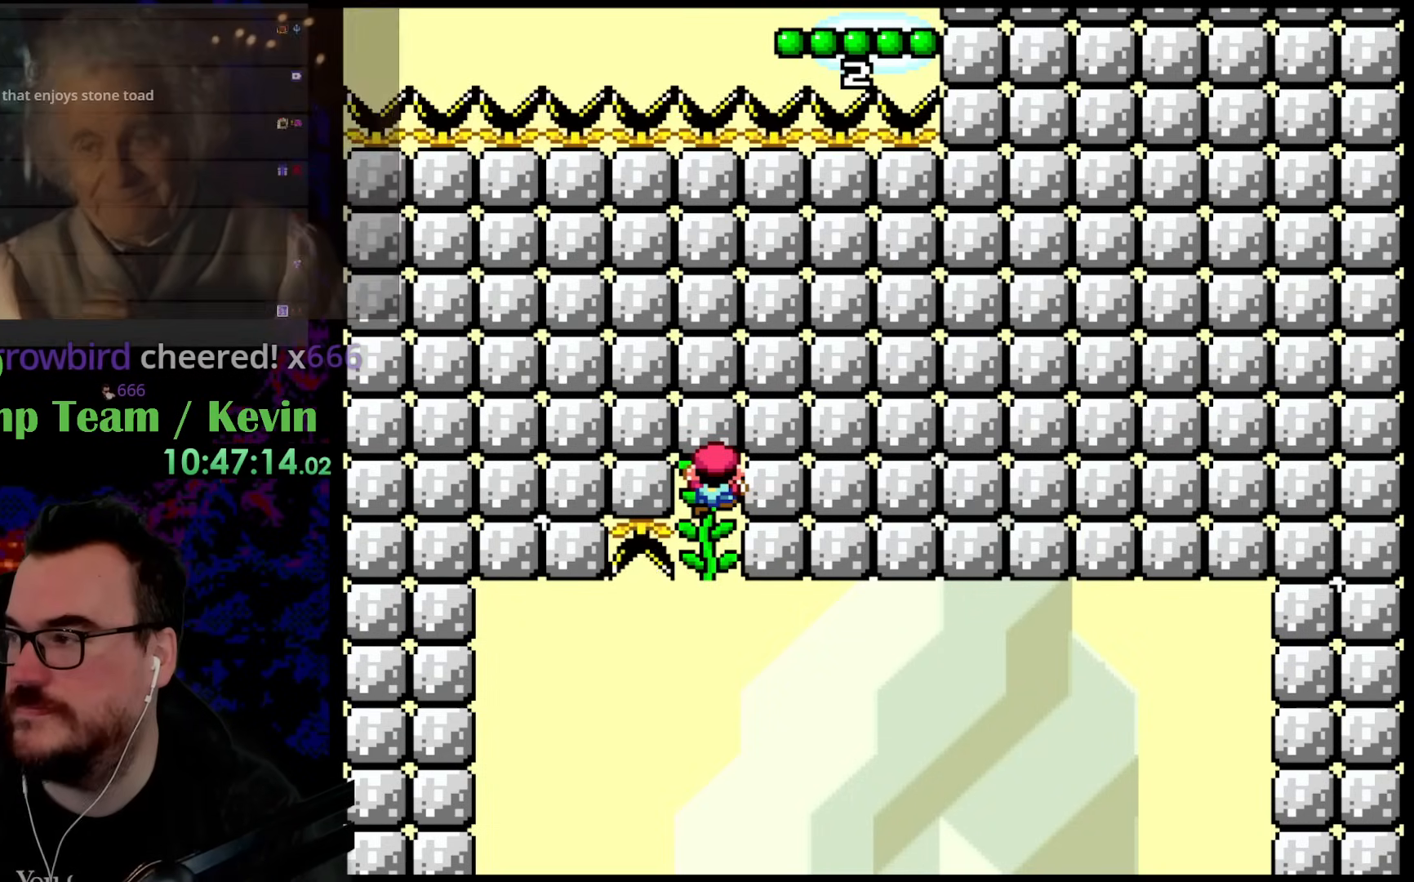
{"buttons": [], "events": [[133, "Y", "up"]]}
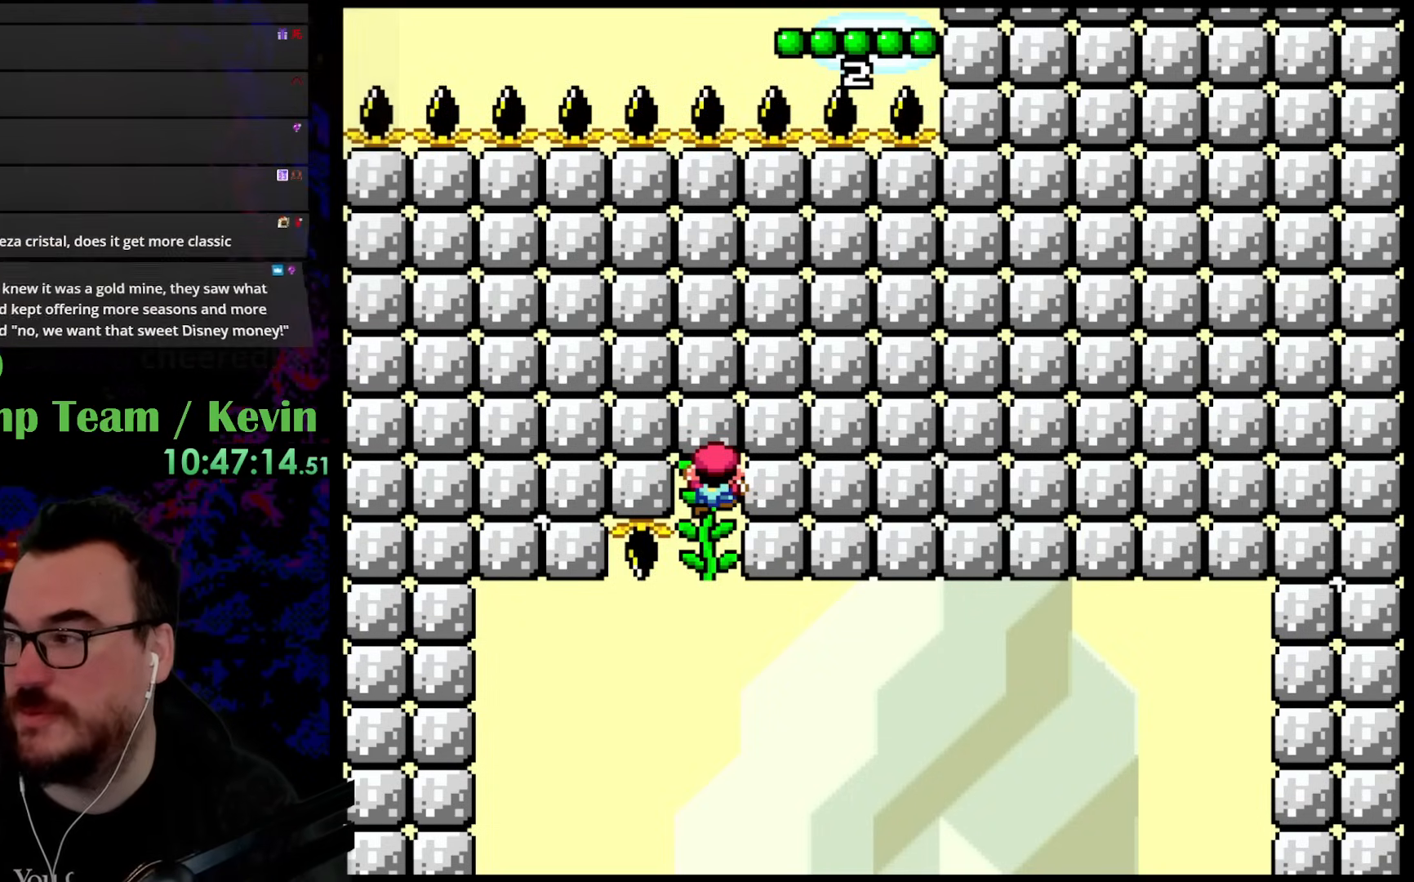
{"buttons": ["Y"], "events": [[450, "Y", "down"]]}
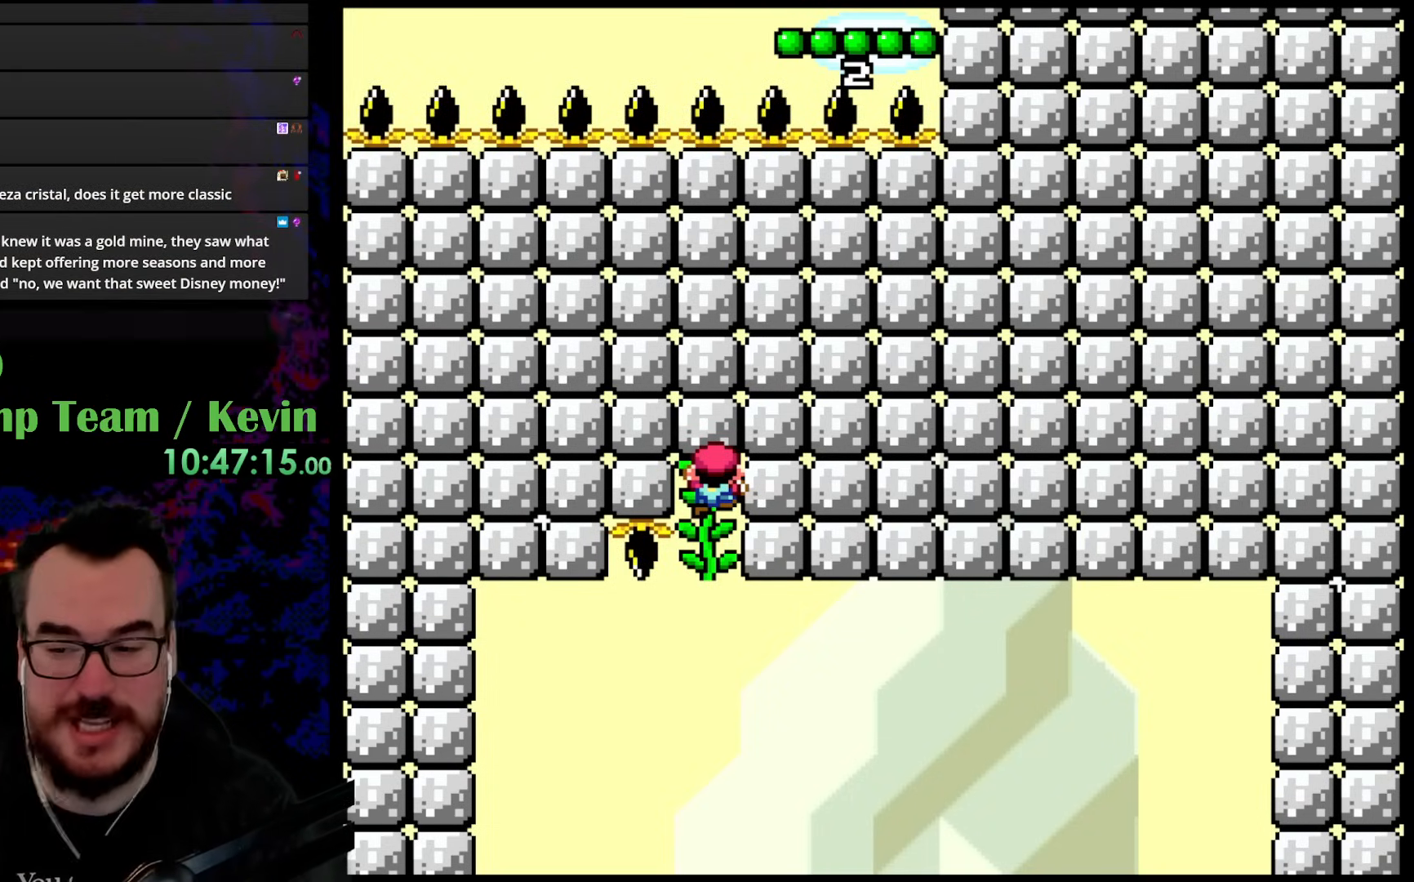
{"buttons": ["B", "Y", "DPAD_RIGHT"], "events": [[467, "B", "down"], [467, "DPAD_RIGHT", "down"]]}
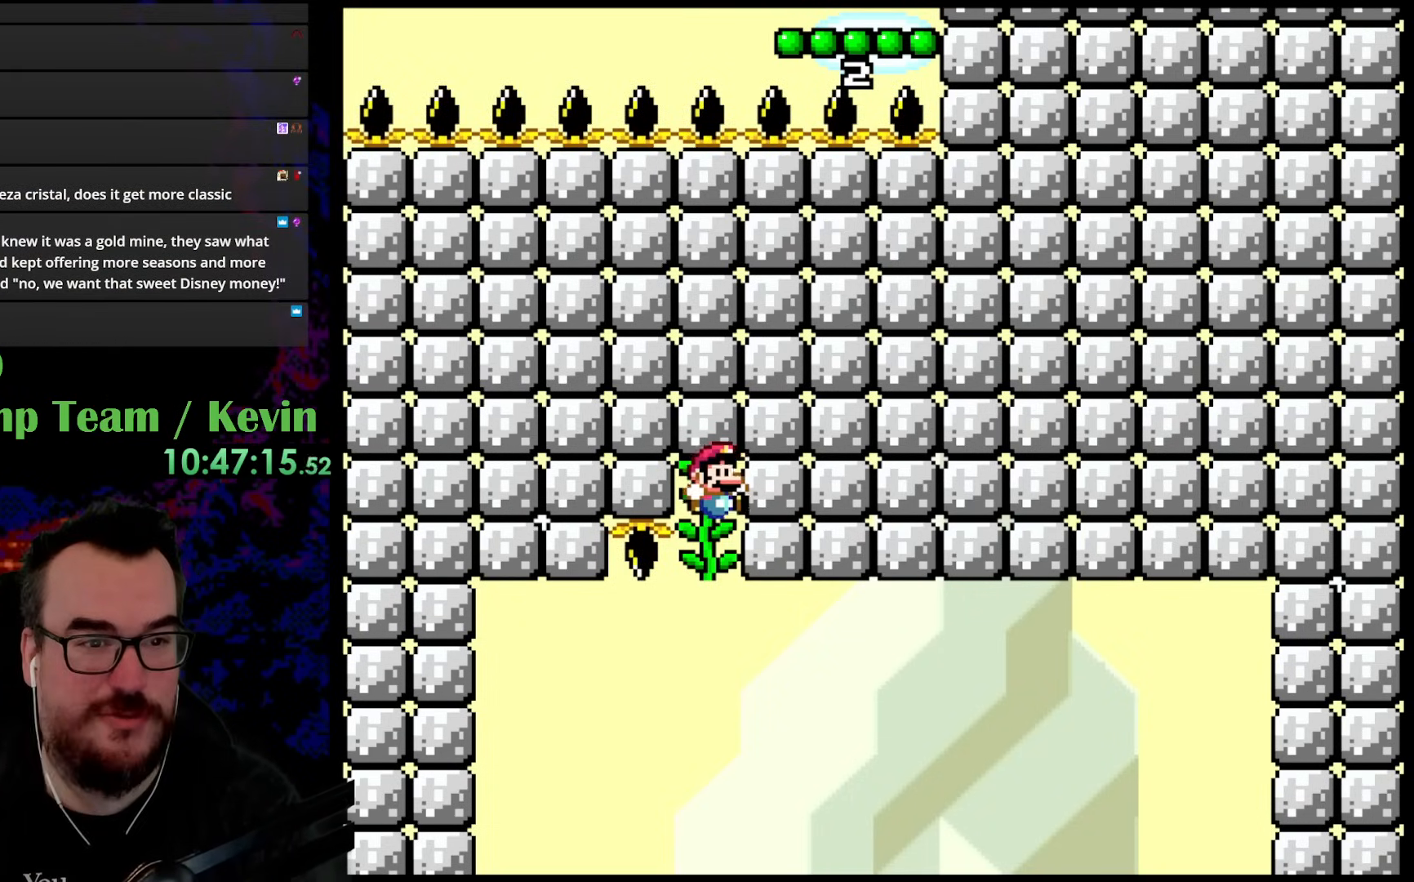
{"buttons": ["Y", "DPAD_RIGHT"], "events": [[467, "B", "up"]]}
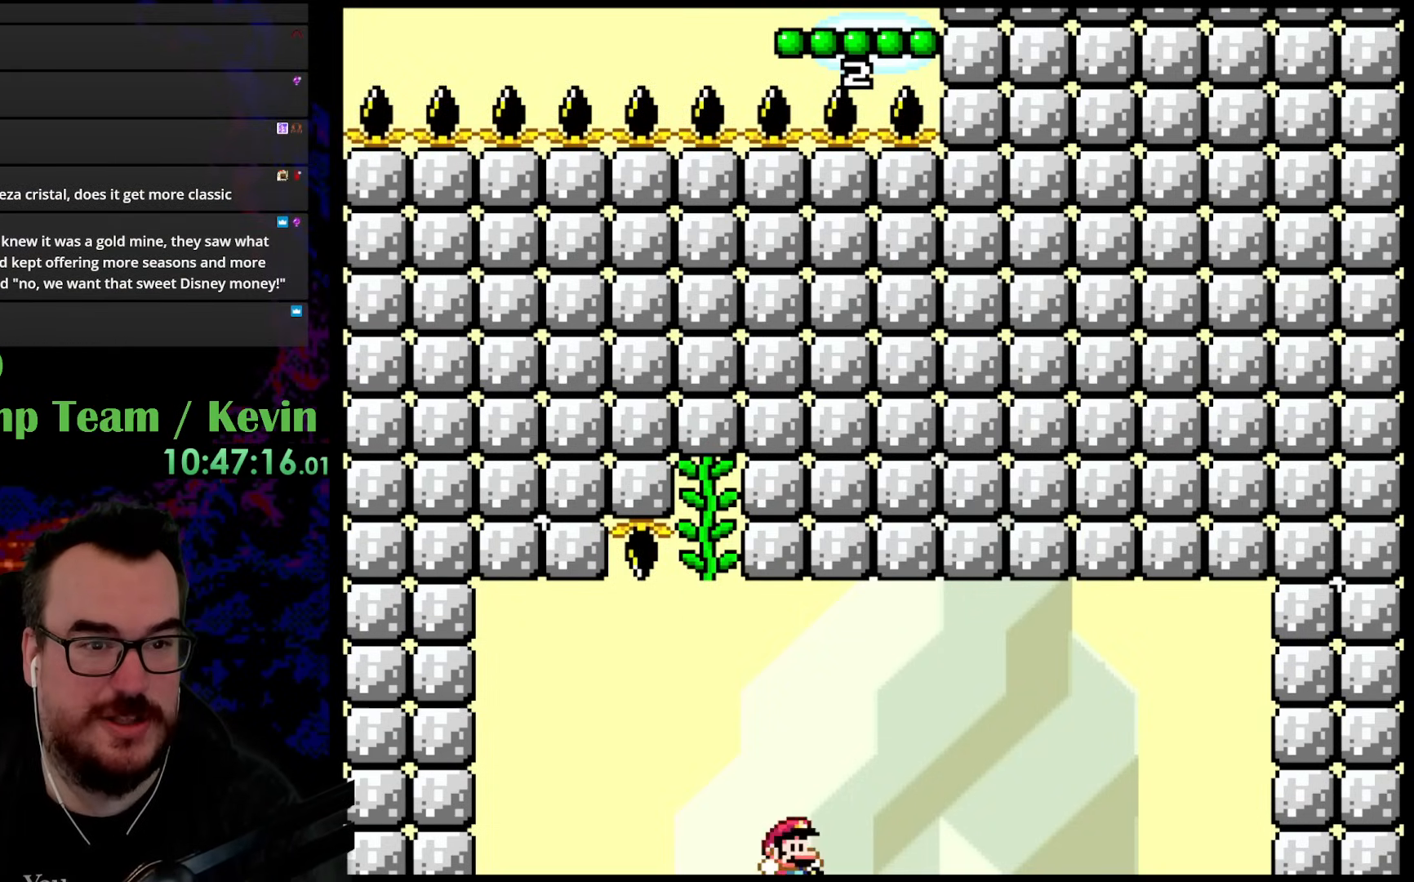
{"buttons": ["Y"], "events": [[150, "DPAD_DOWN", "down"], [183, "DPAD_DOWN", "up"], [183, "DPAD_LEFT", "down"], [183, "DPAD_RIGHT", "up"], [317, "DPAD_LEFT", "up"]]}
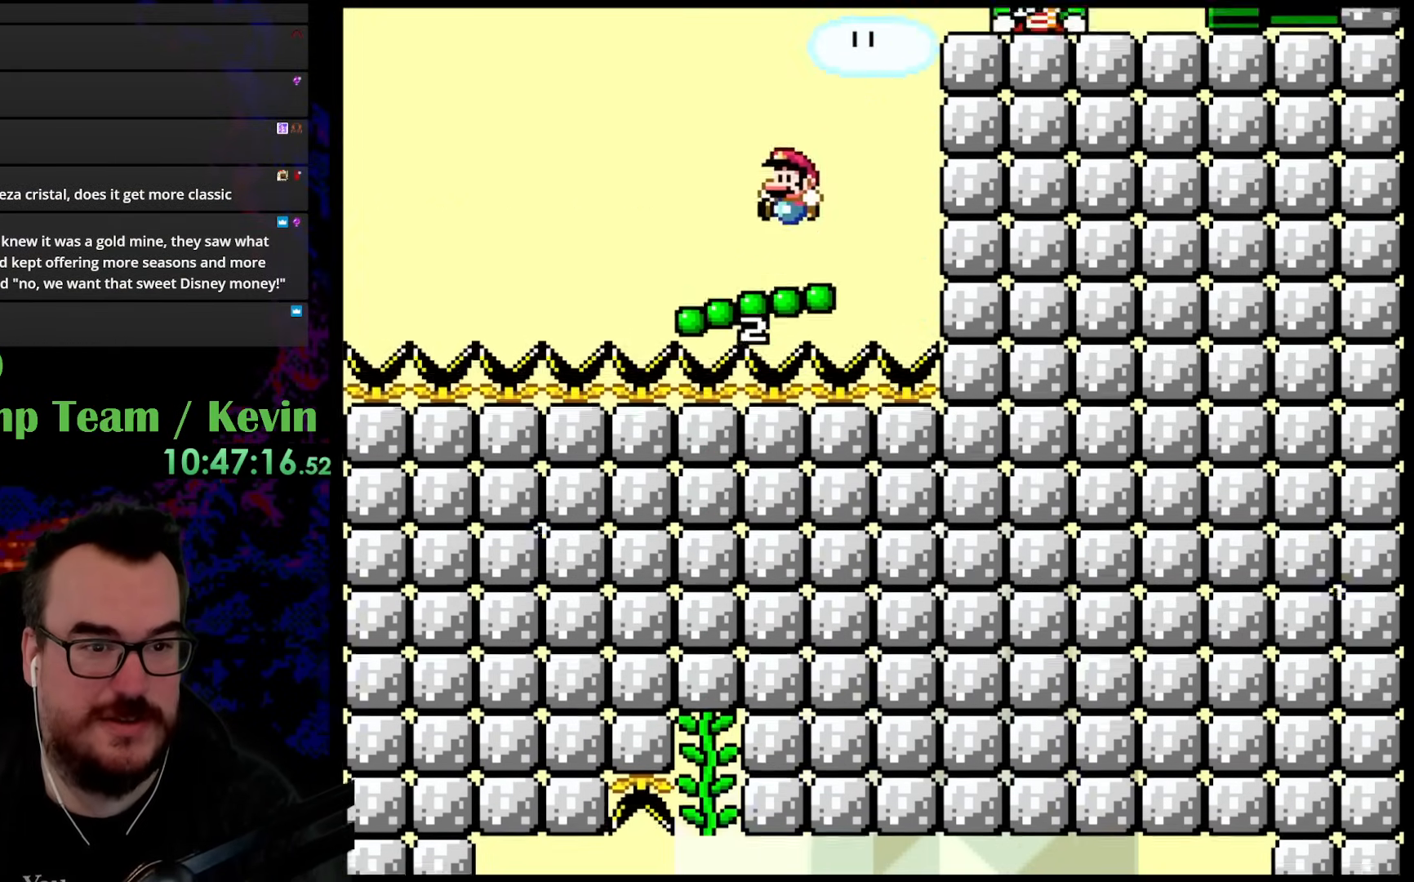
{"buttons": ["Y", "DPAD_LEFT"], "events": [[33, "DPAD_LEFT", "down"]]}
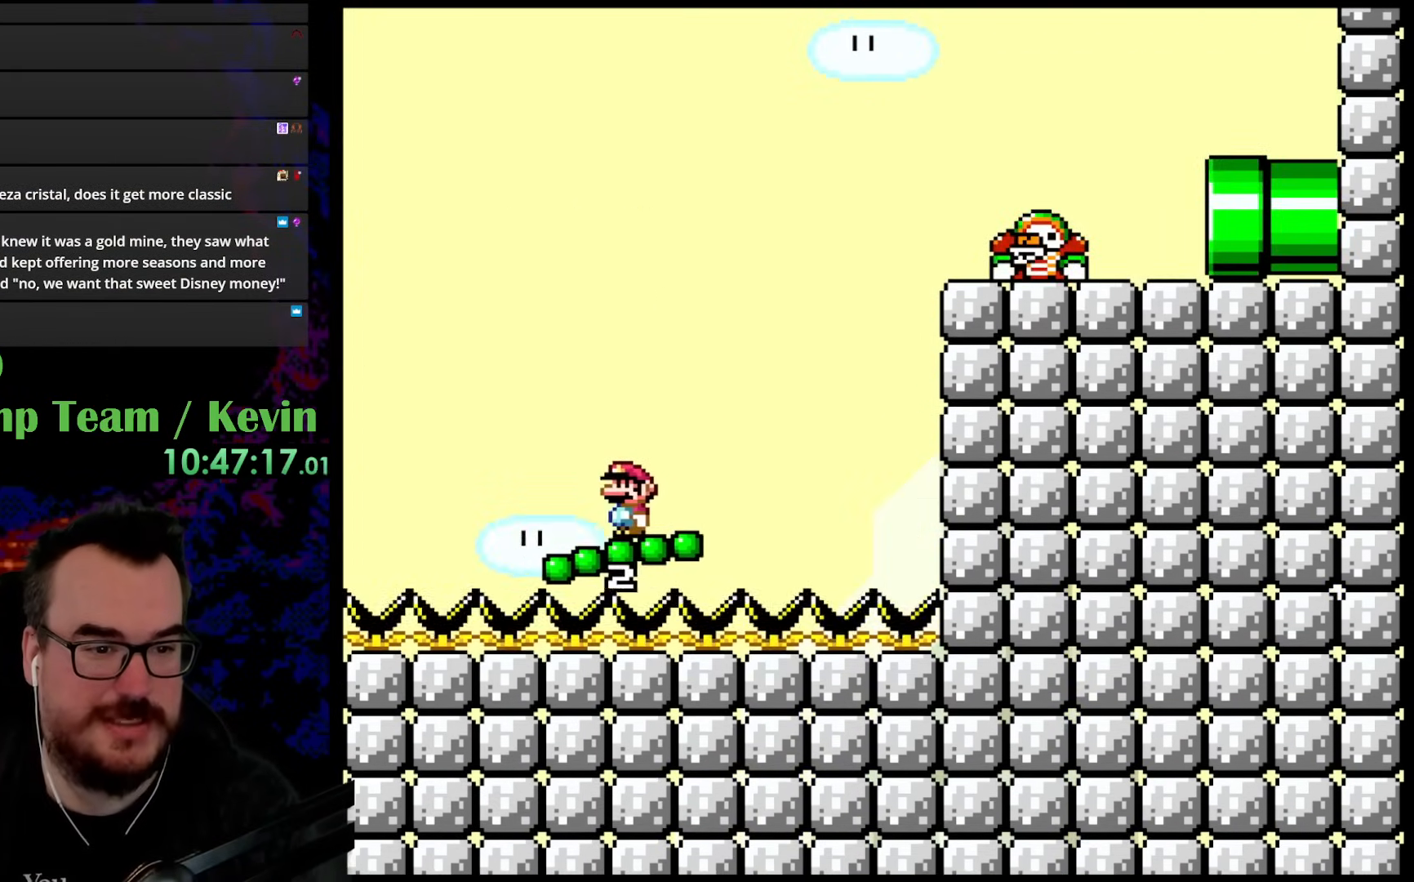
{"buttons": ["B", "Y", "DPAD_UP", "DPAD_LEFT"], "events": [[50, "DPAD_LEFT", "up"], [200, "DPAD_RIGHT", "down"], [217, "DPAD_UP", "down"], [250, "B", "down"], [483, "DPAD_LEFT", "down"], [483, "DPAD_RIGHT", "up"]]}
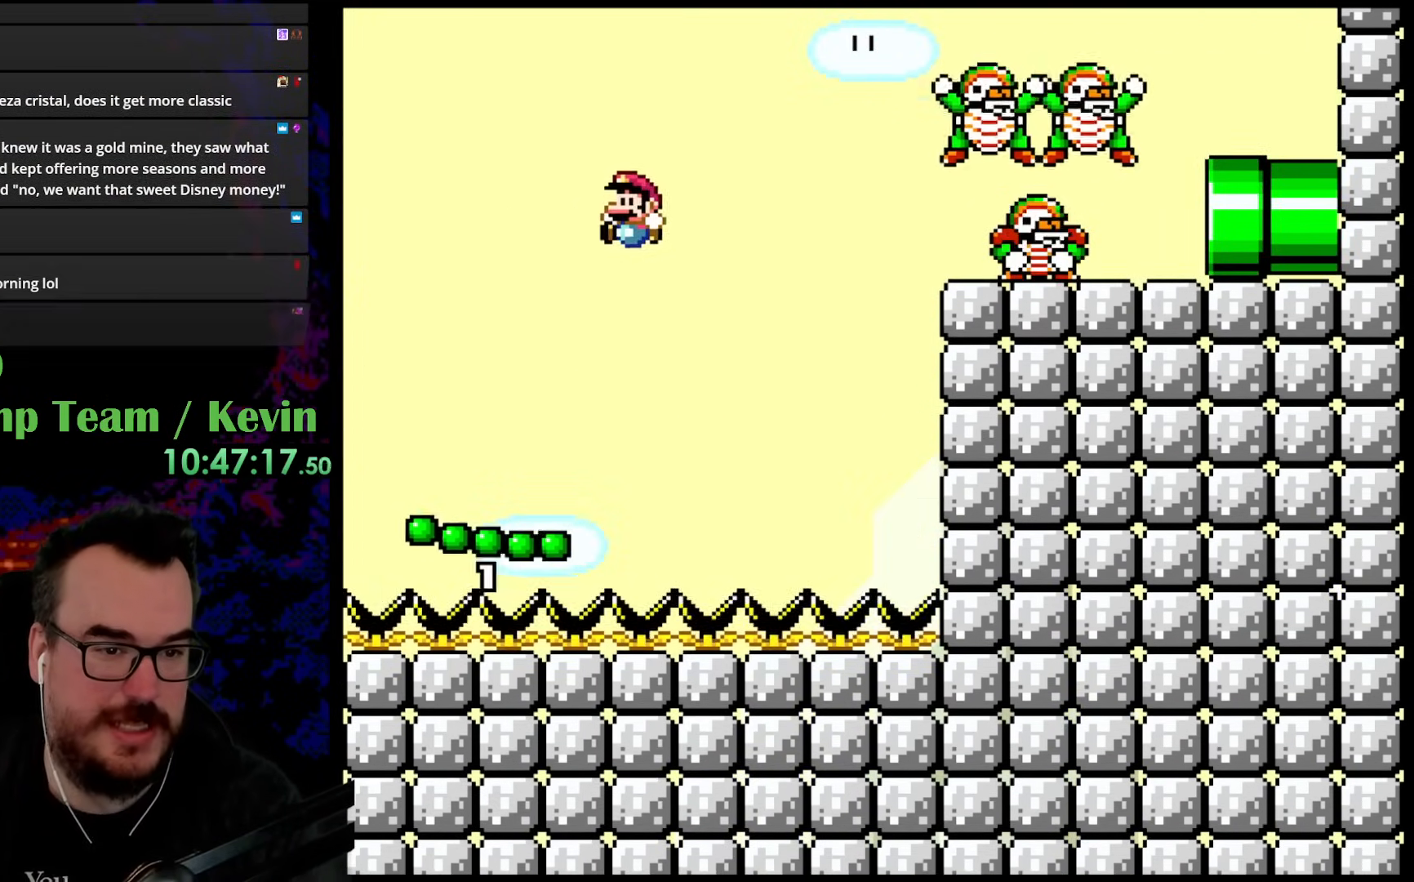
{"buttons": ["Y", "DPAD_LEFT"], "events": [[317, "B", "up"], [450, "DPAD_UP", "up"]]}
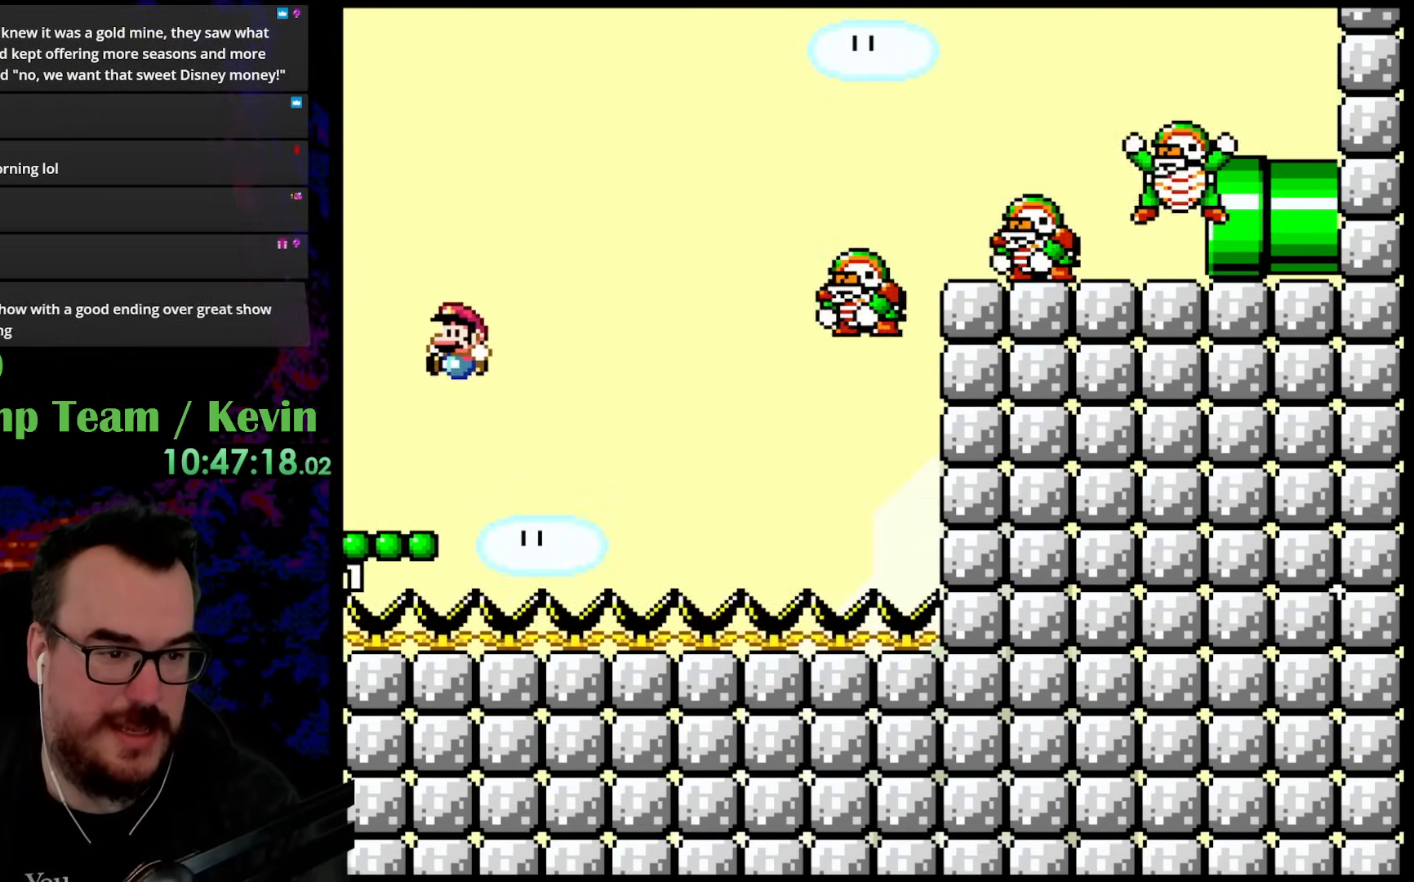
{"buttons": ["B", "Y", "DPAD_UP", "DPAD_RIGHT"], "events": [[83, "DPAD_UP", "down"], [233, "B", "down"], [333, "DPAD_LEFT", "up"], [450, "DPAD_RIGHT", "down"]]}
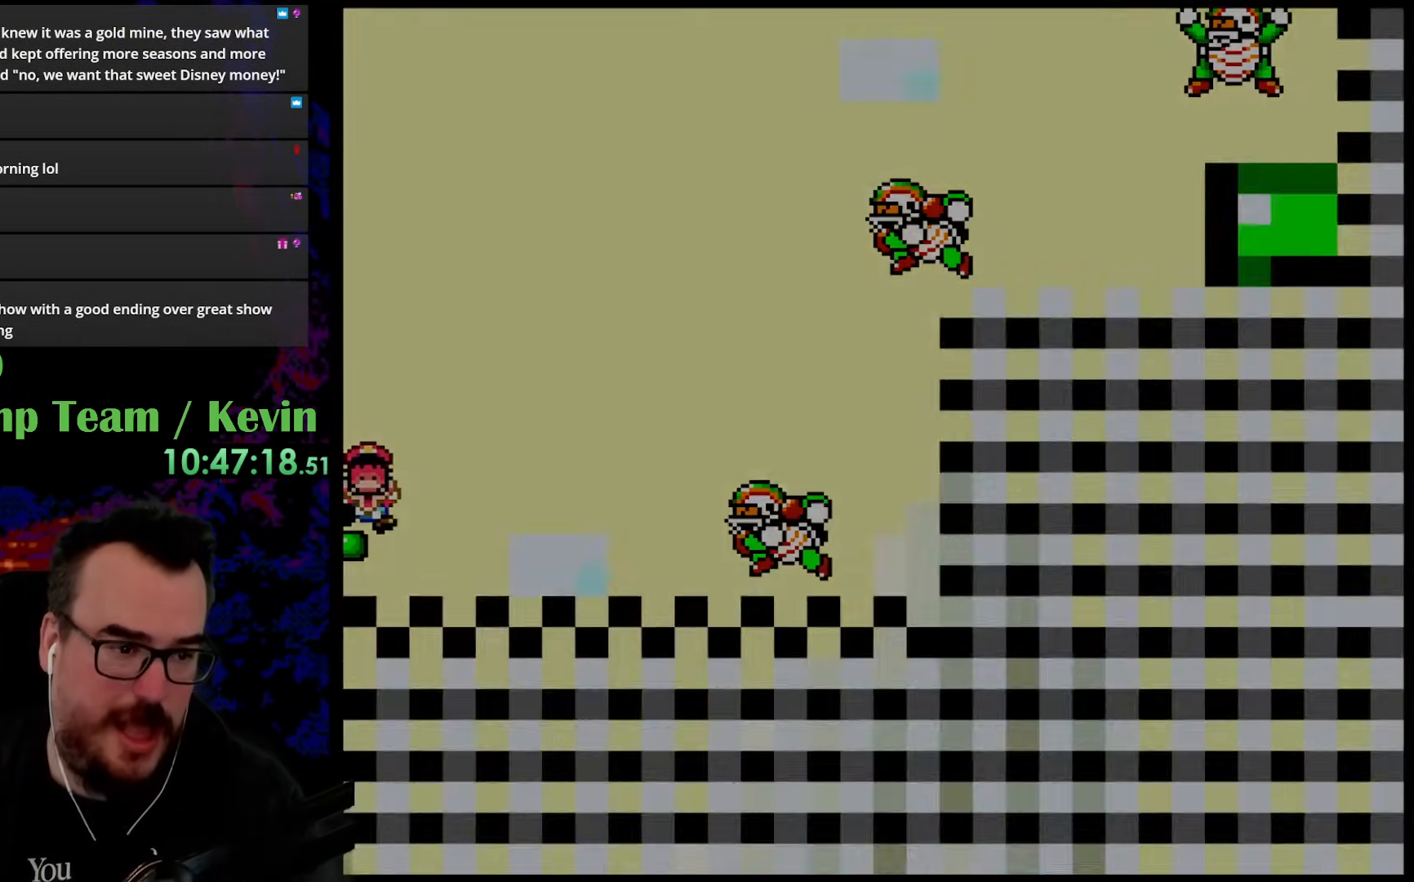
{"buttons": ["B", "Y", "DPAD_UP", "DPAD_RIGHT"], "events": []}
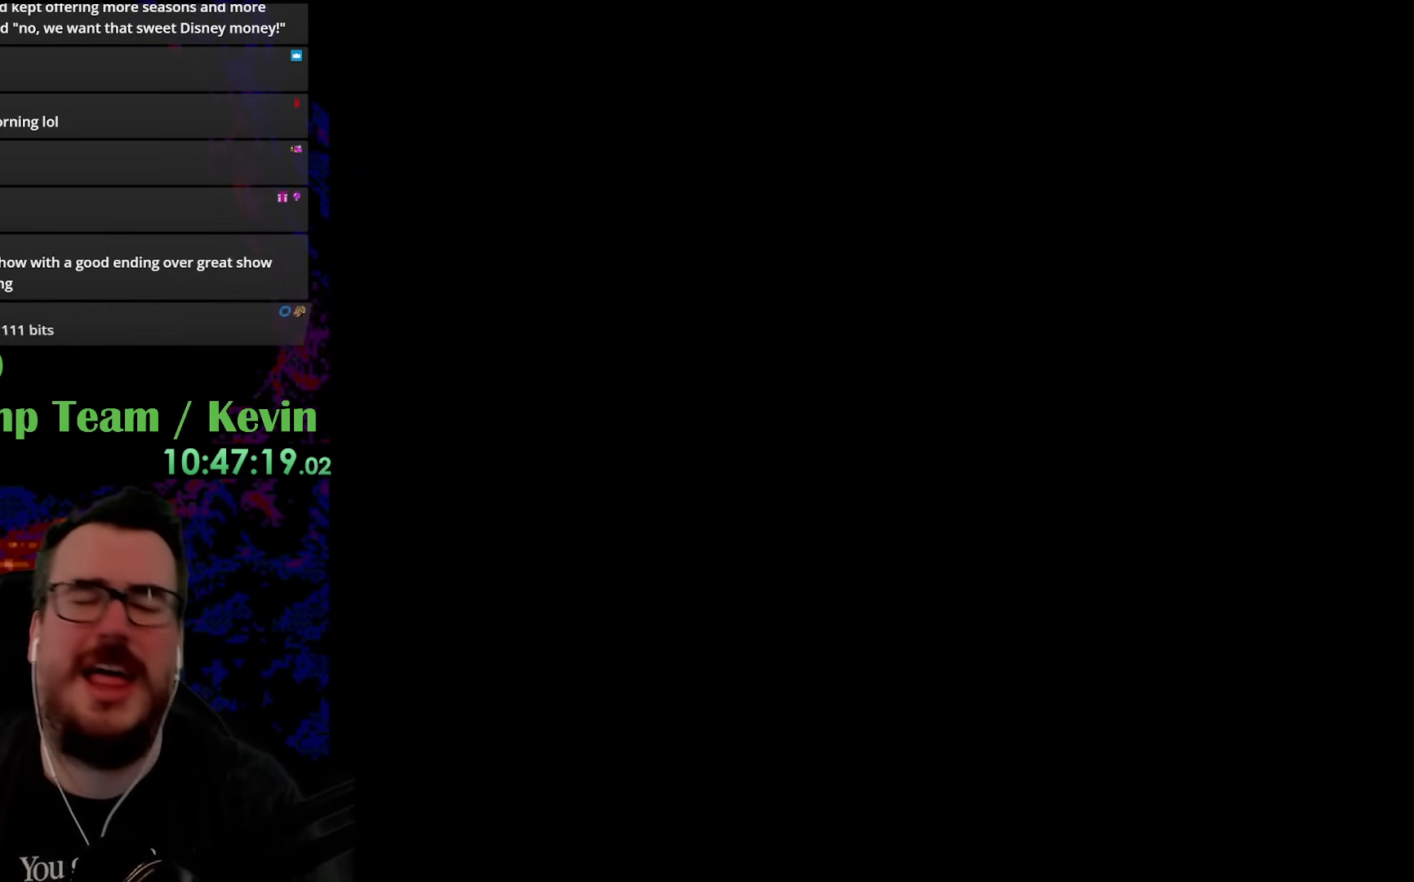
{"buttons": [], "events": [[100, "DPAD_UP", "up"], [133, "DPAD_RIGHT", "up"], [250, "B", "up"], [333, "Y", "up"]]}